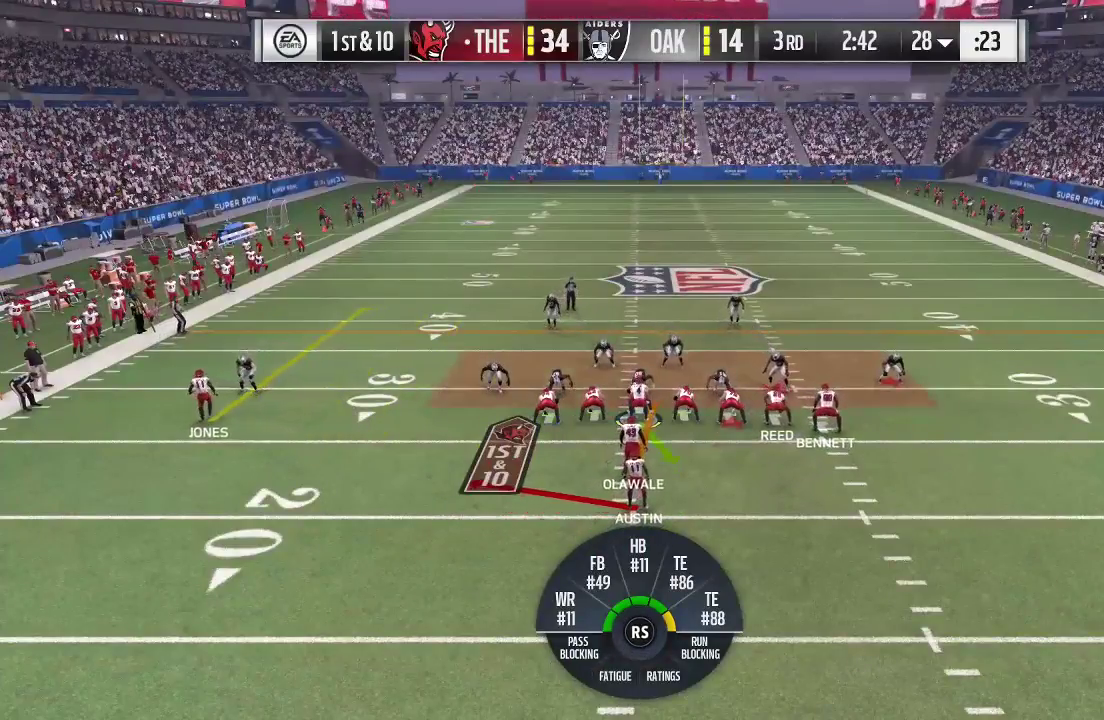
Gameplay with a controller (Xbox layout); each line is a JSON object with the inputs held at the frame after it (dt_ms = milliseconds from this image to that frame). "events" lists button and stick changes between this image and that frame as [ms after this image, input, new state], when the widget could be followed in between. This overlay highlights the sticks when they move; stick clicks (L3 R3) are not distinguishable. Not read: L3 R3.
{"dt_ms": 500, "buttons": ["R2"], "left_stick": "center", "right_stick": "center", "events": [[233, "right_stick", "down-left"], [500, "right_stick", "center"]]}
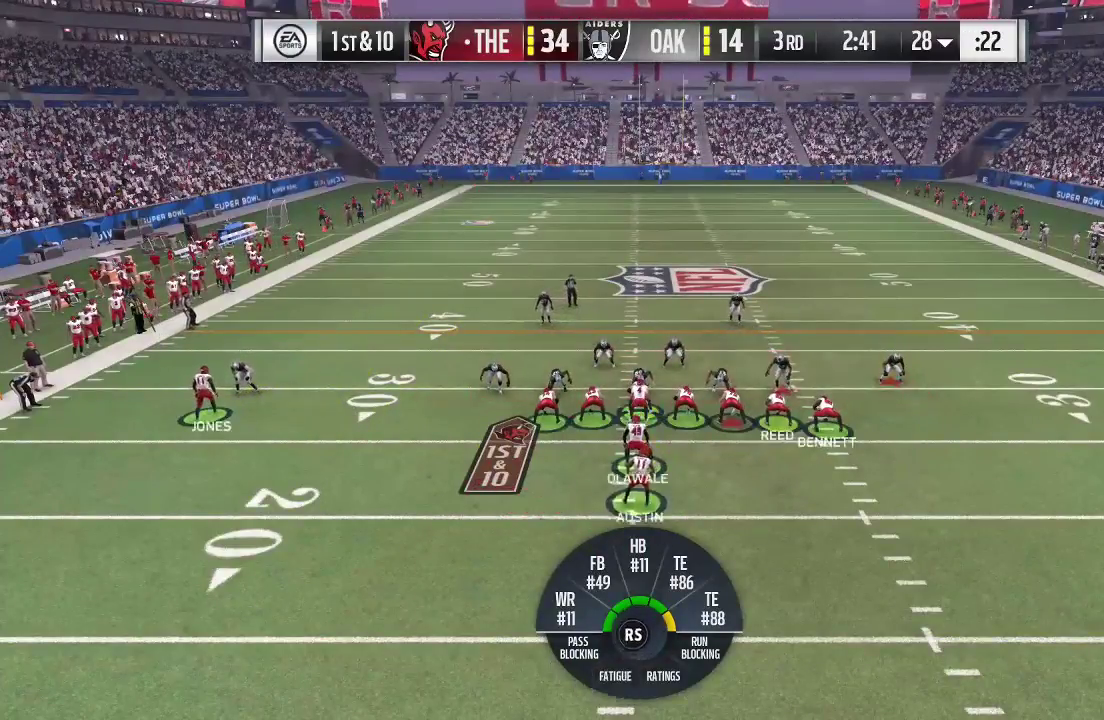
{"dt_ms": 500, "buttons": [], "left_stick": "center", "right_stick": "center", "events": [[167, "R2", "up"]]}
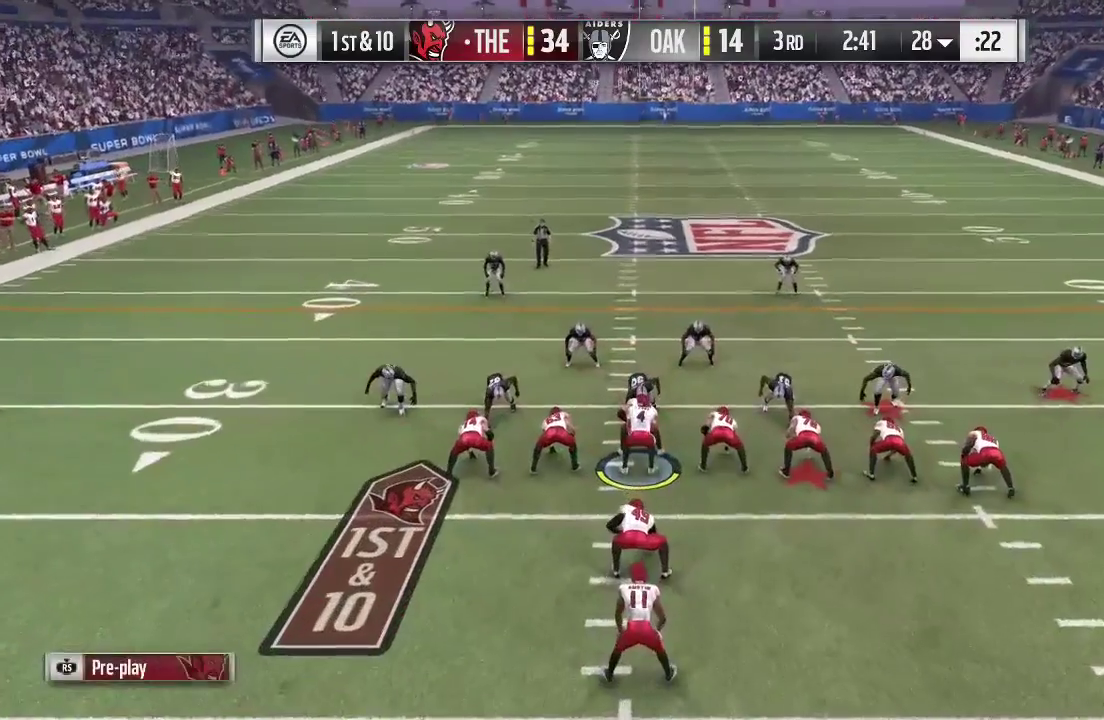
{"dt_ms": 500, "buttons": [], "left_stick": "center", "right_stick": "center", "events": []}
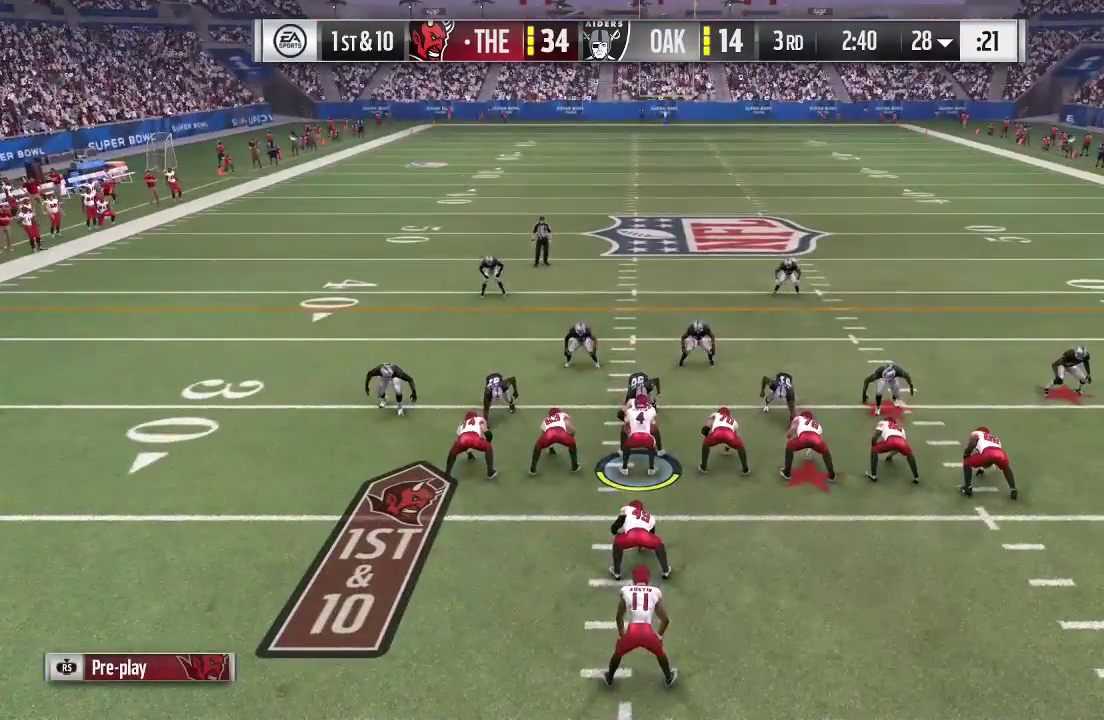
{"dt_ms": 500, "buttons": [], "left_stick": "center", "right_stick": "center", "events": []}
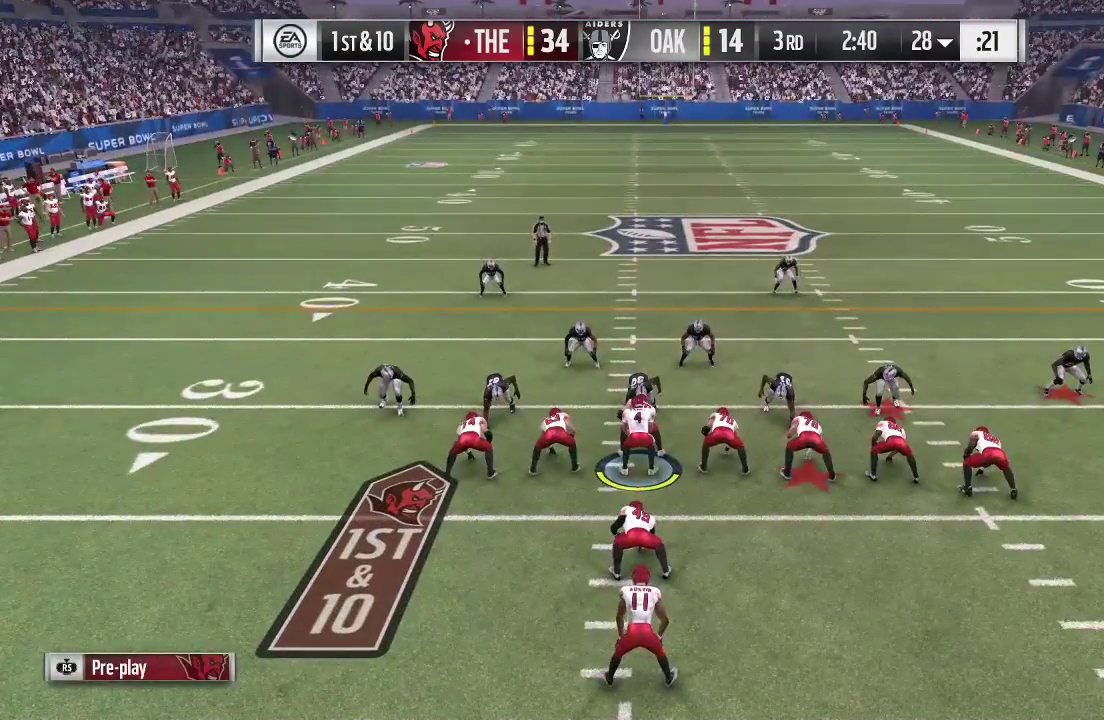
{"dt_ms": 500, "buttons": ["L1"], "left_stick": "center", "right_stick": "center", "events": [[500, "L1", "down"]]}
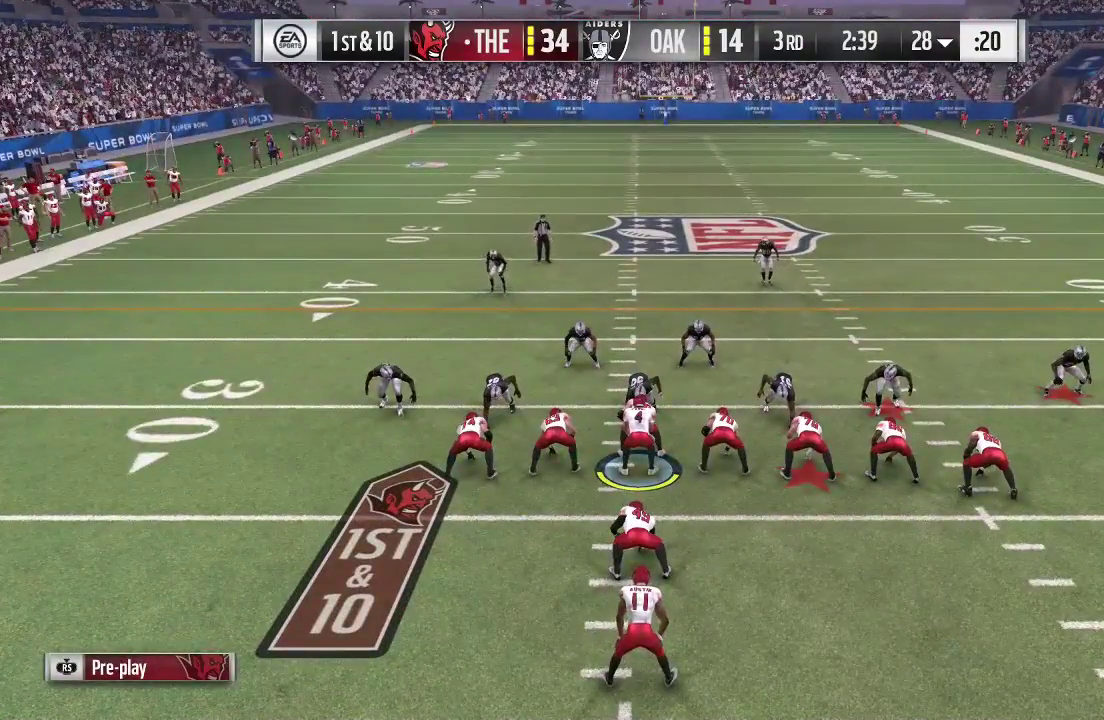
{"dt_ms": 500, "buttons": [], "left_stick": "center", "right_stick": "left", "events": [[200, "L1", "up"], [467, "right_stick", "left"]]}
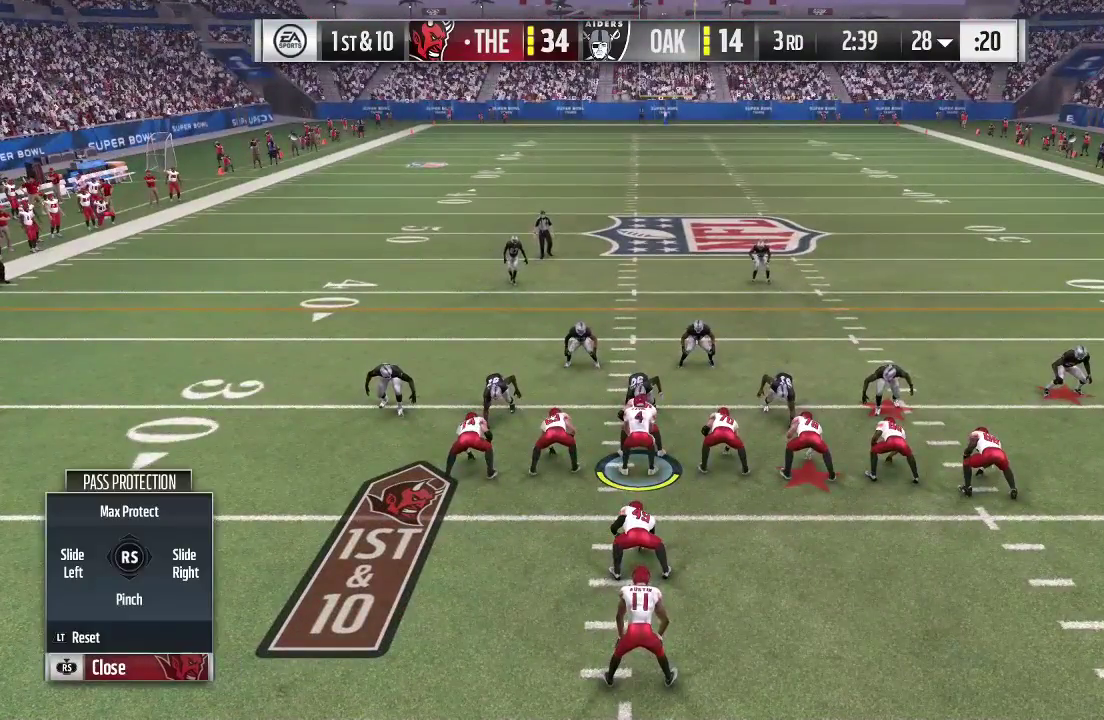
{"dt_ms": 600, "buttons": ["R2"], "left_stick": "center", "right_stick": "center", "events": [[167, "right_stick", "center"], [567, "R2", "down"]]}
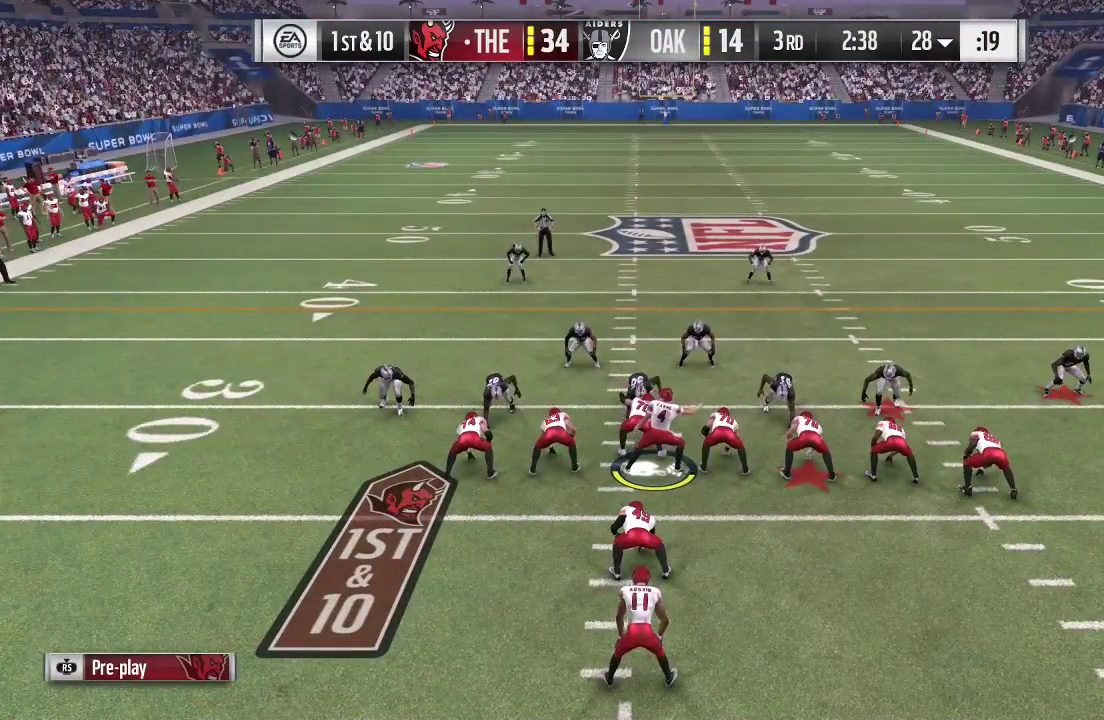
{"dt_ms": 400, "buttons": ["R2"], "left_stick": "center", "right_stick": "center", "events": []}
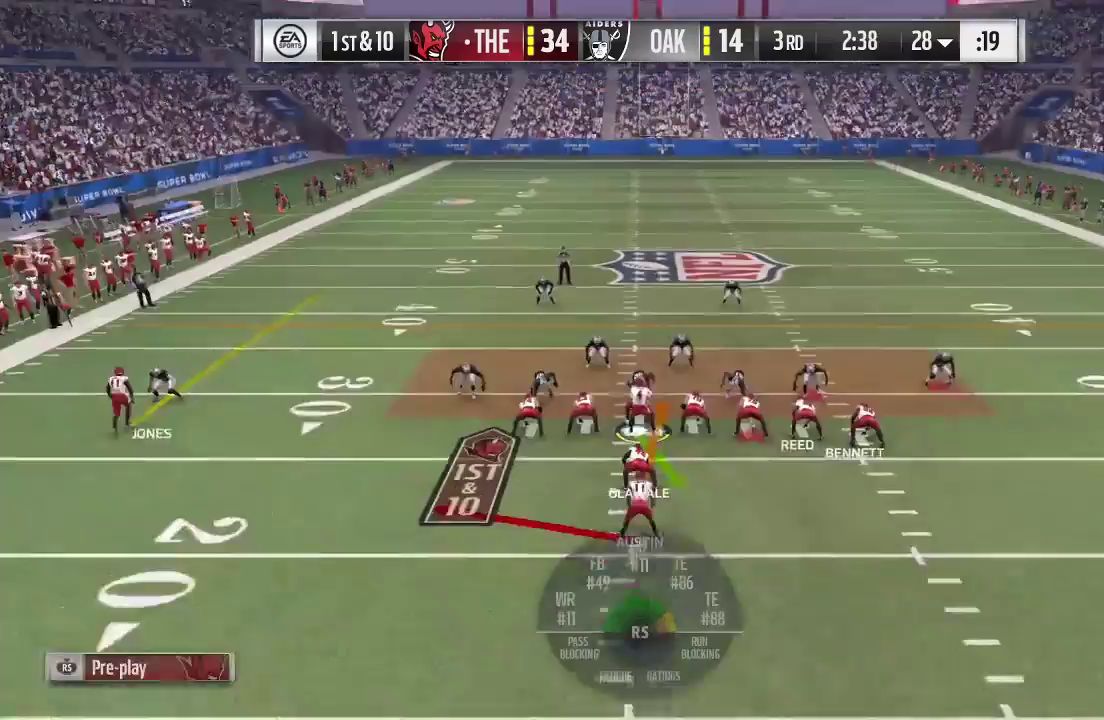
{"dt_ms": 600, "buttons": [], "left_stick": "center", "right_stick": "center", "events": [[367, "R2", "up"]]}
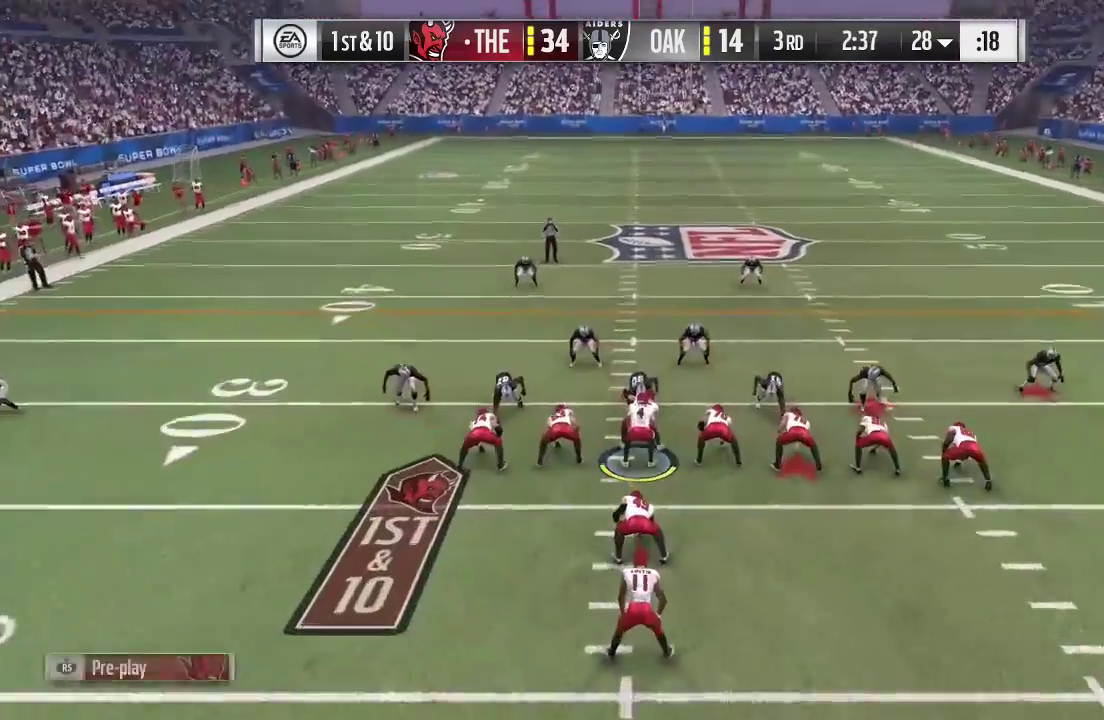
{"dt_ms": 600, "buttons": [], "left_stick": "left", "right_stick": "center", "events": [[233, "left_stick", "left"], [267, "A", "down"], [400, "A", "up"]]}
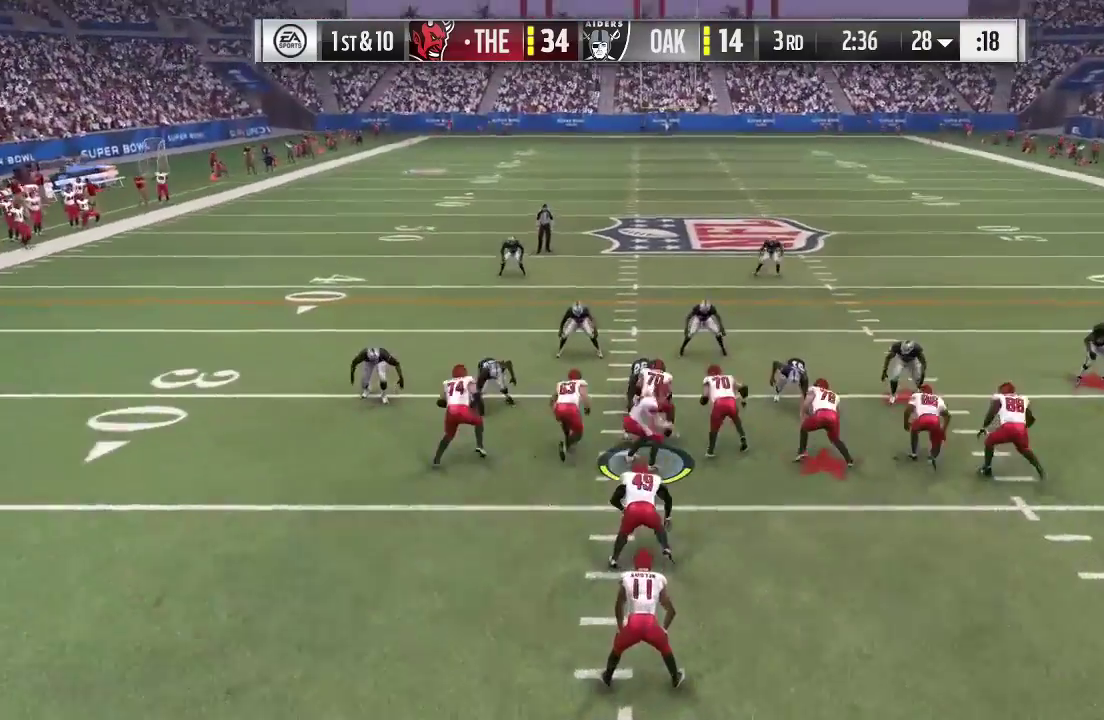
{"dt_ms": 300, "buttons": [], "left_stick": "left", "right_stick": "center", "events": []}
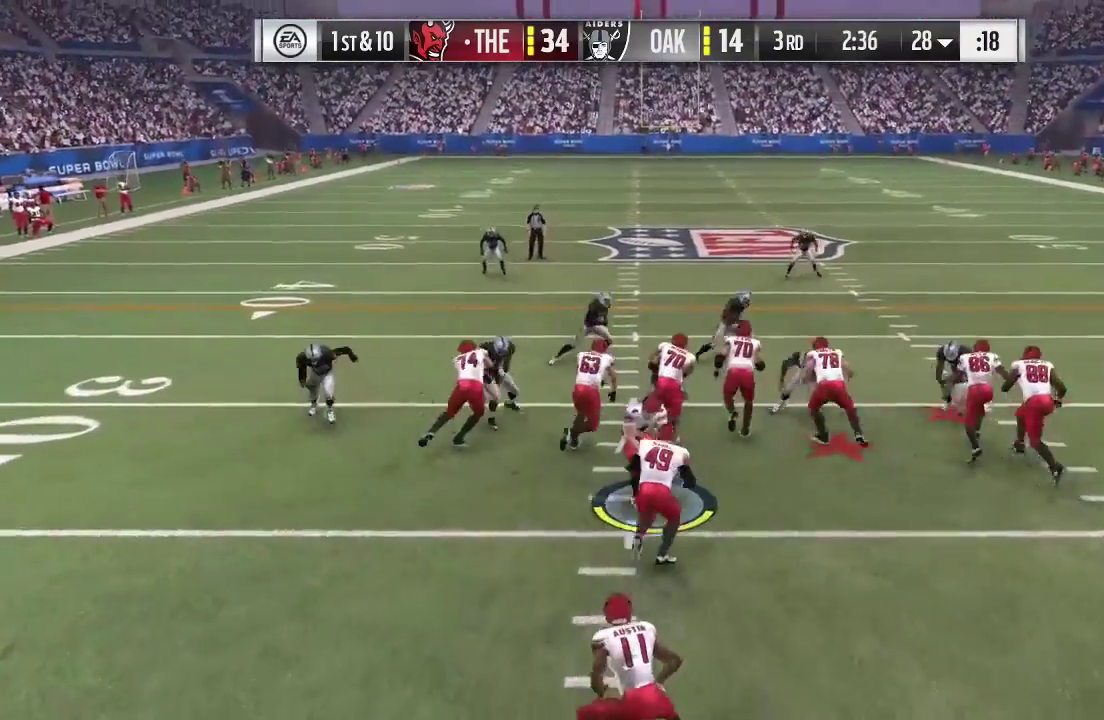
{"dt_ms": 400, "buttons": [], "left_stick": "left", "right_stick": "center", "events": []}
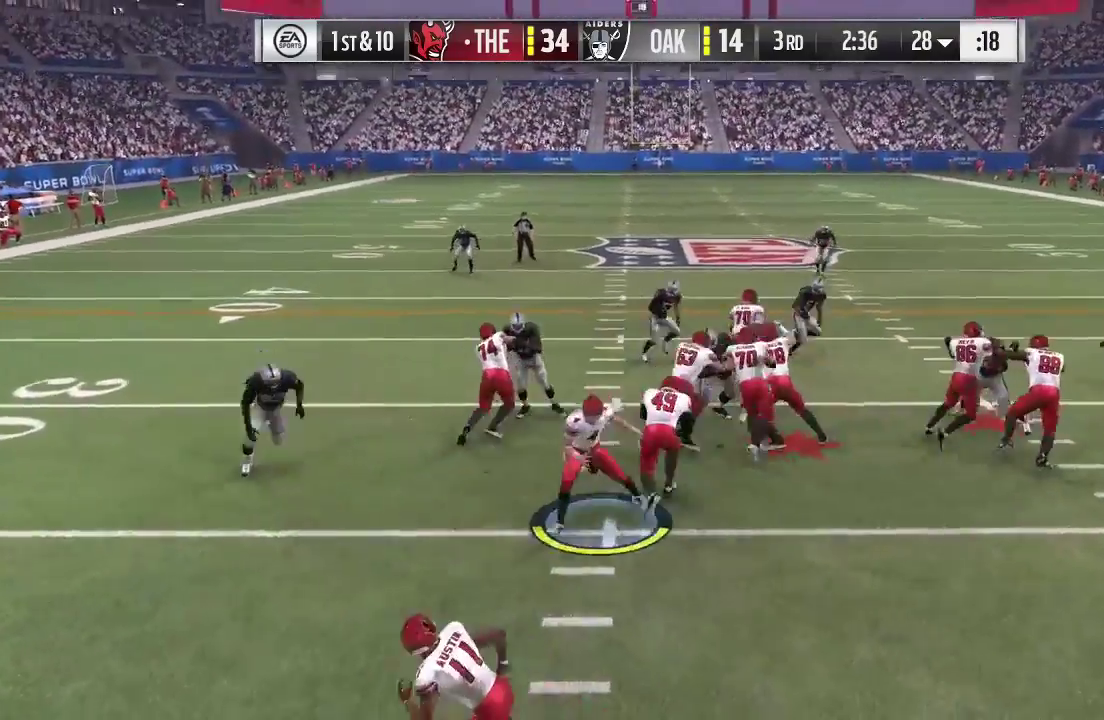
{"dt_ms": 600, "buttons": ["R2"], "left_stick": "left", "right_stick": "center", "events": [[133, "left_stick", "down-left"], [533, "R2", "down"], [533, "left_stick", "left"]]}
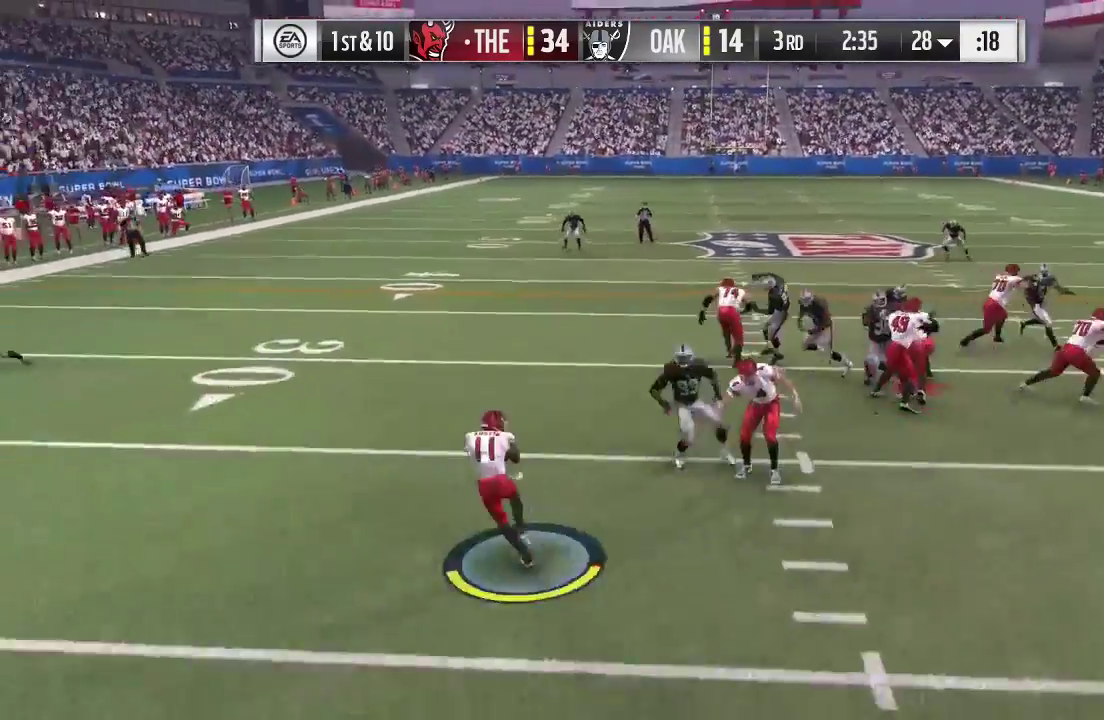
{"dt_ms": 700, "buttons": ["R2"], "left_stick": "up", "right_stick": "center", "events": [[33, "left_stick", "up-left"], [233, "left_stick", "up"]]}
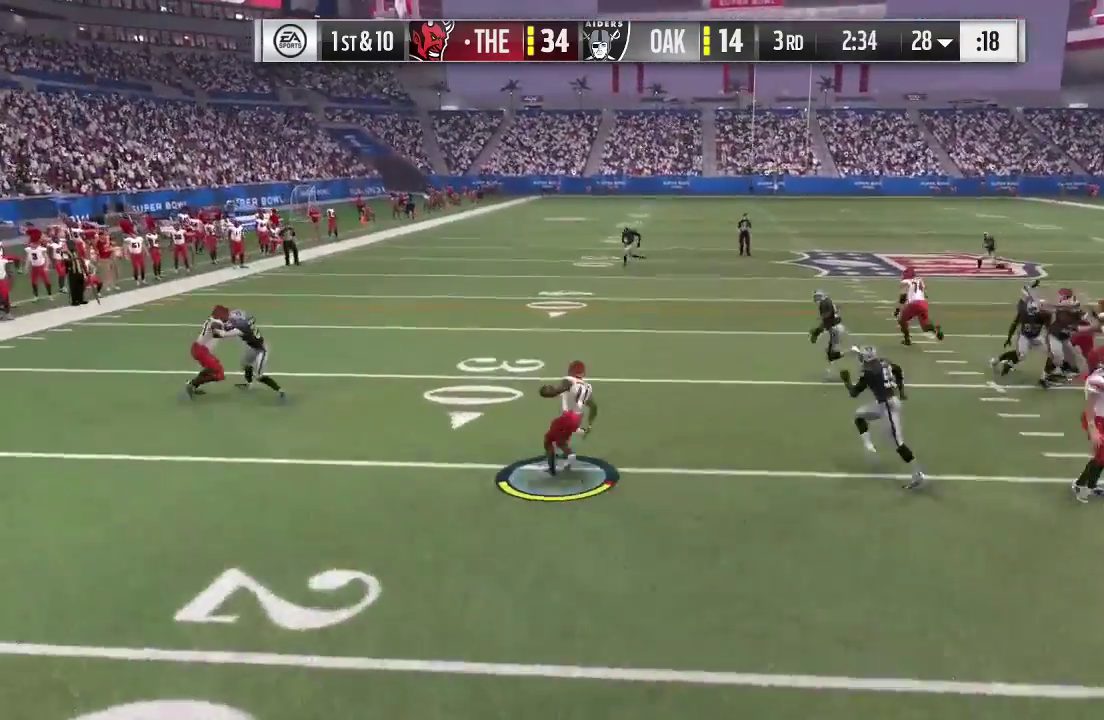
{"dt_ms": 300, "buttons": ["R2"], "left_stick": "up", "right_stick": "center", "events": []}
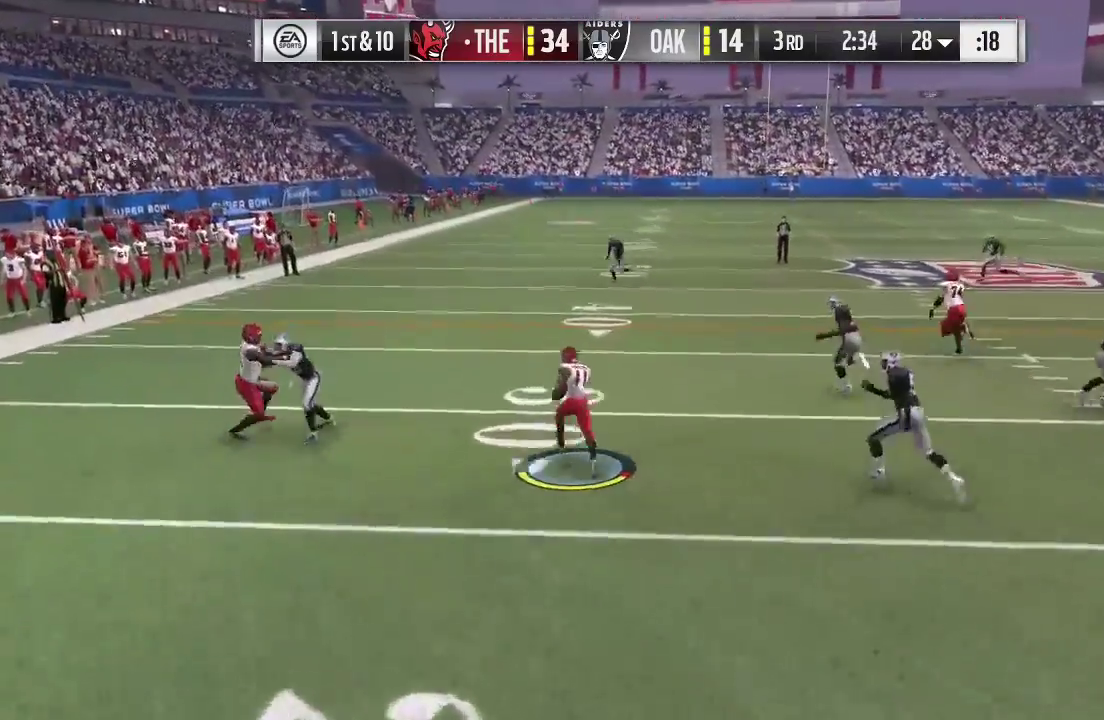
{"dt_ms": 300, "buttons": ["R2"], "left_stick": "up", "right_stick": "center", "events": []}
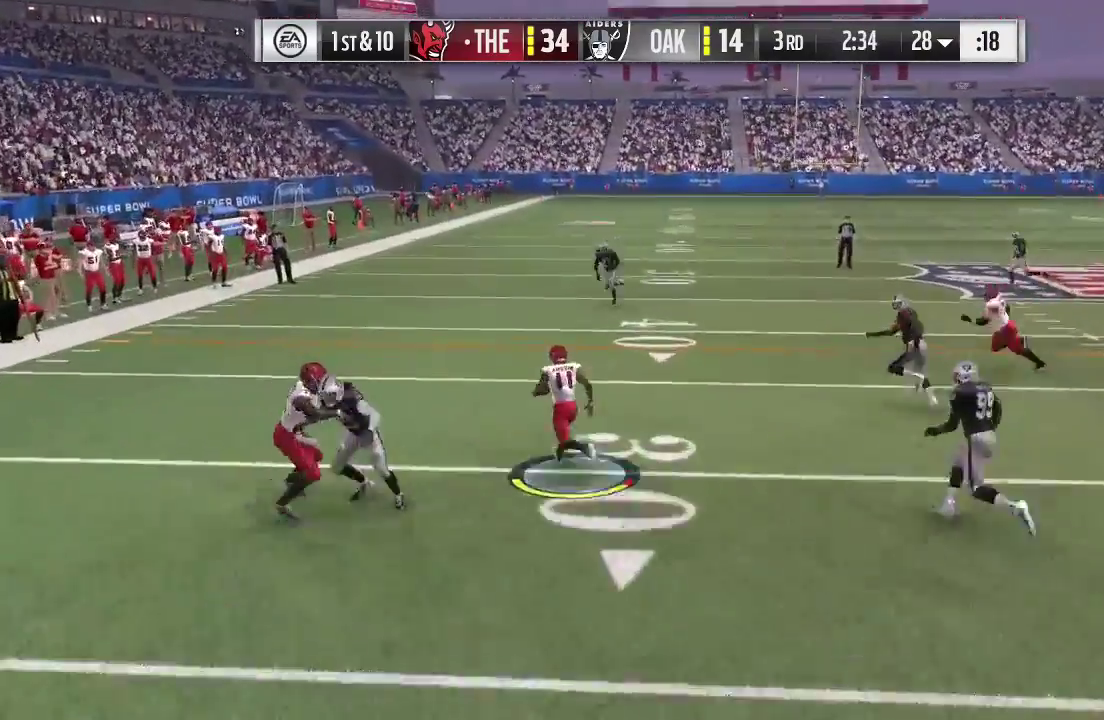
{"dt_ms": 700, "buttons": ["R2"], "left_stick": "up-left", "right_stick": "center", "events": [[267, "left_stick", "up-left"]]}
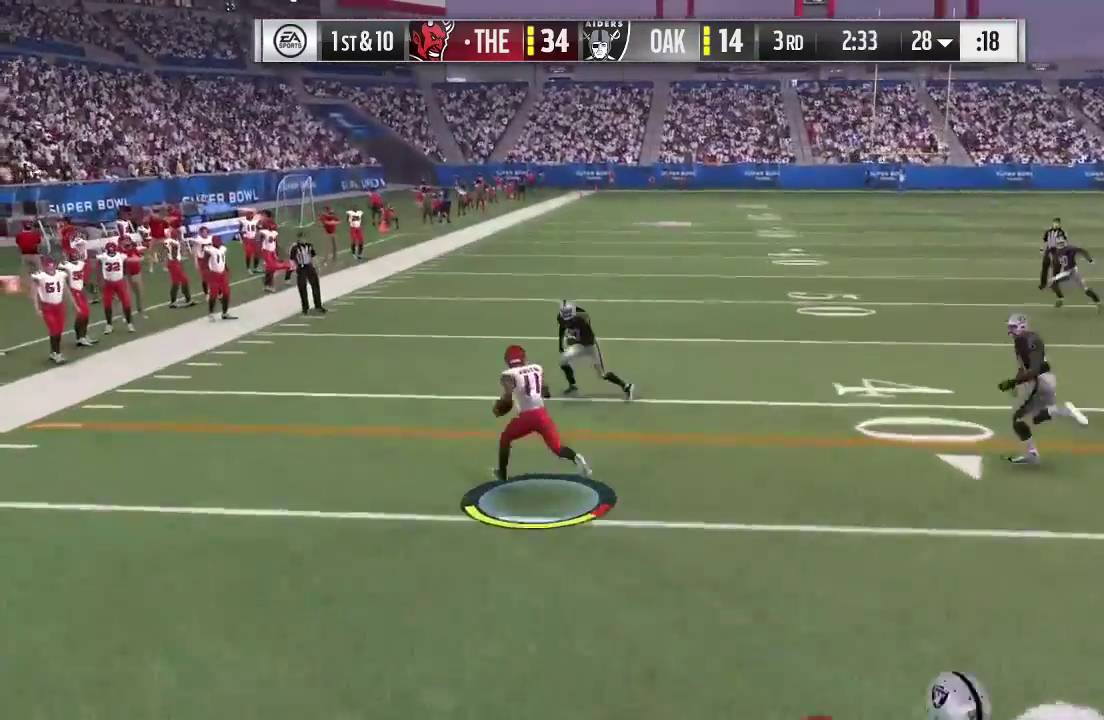
{"dt_ms": 600, "buttons": ["A", "R2"], "left_stick": "up", "right_stick": "center", "events": [[167, "left_stick", "up"], [233, "A", "down"], [267, "B", "down"], [267, "X", "down"], [267, "Y", "down"], [367, "X", "up"], [367, "Y", "up"], [467, "X", "down"], [467, "Y", "down"], [600, "B", "up"], [600, "X", "up"], [600, "Y", "up"]]}
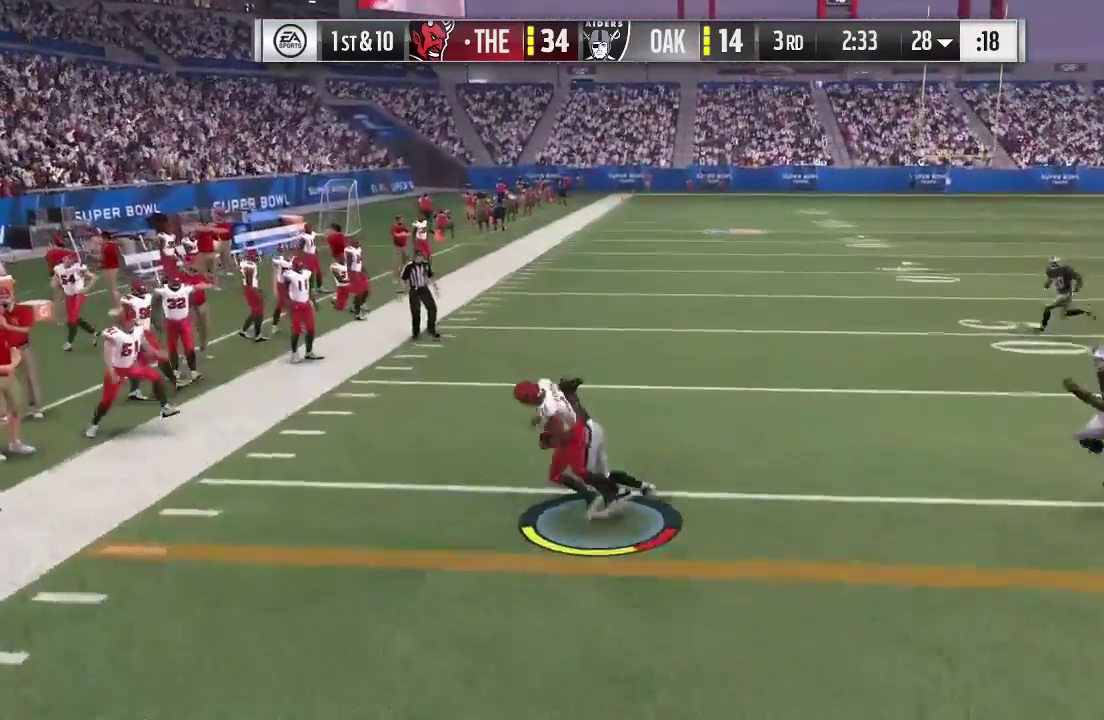
{"dt_ms": 400, "buttons": ["A", "X", "Y", "R2"], "left_stick": "up", "right_stick": "center", "events": [[33, "A", "up"], [100, "A", "down"], [100, "X", "down"], [133, "Y", "down"], [200, "Y", "up"], [233, "X", "up"], [333, "X", "down"], [400, "Y", "down"]]}
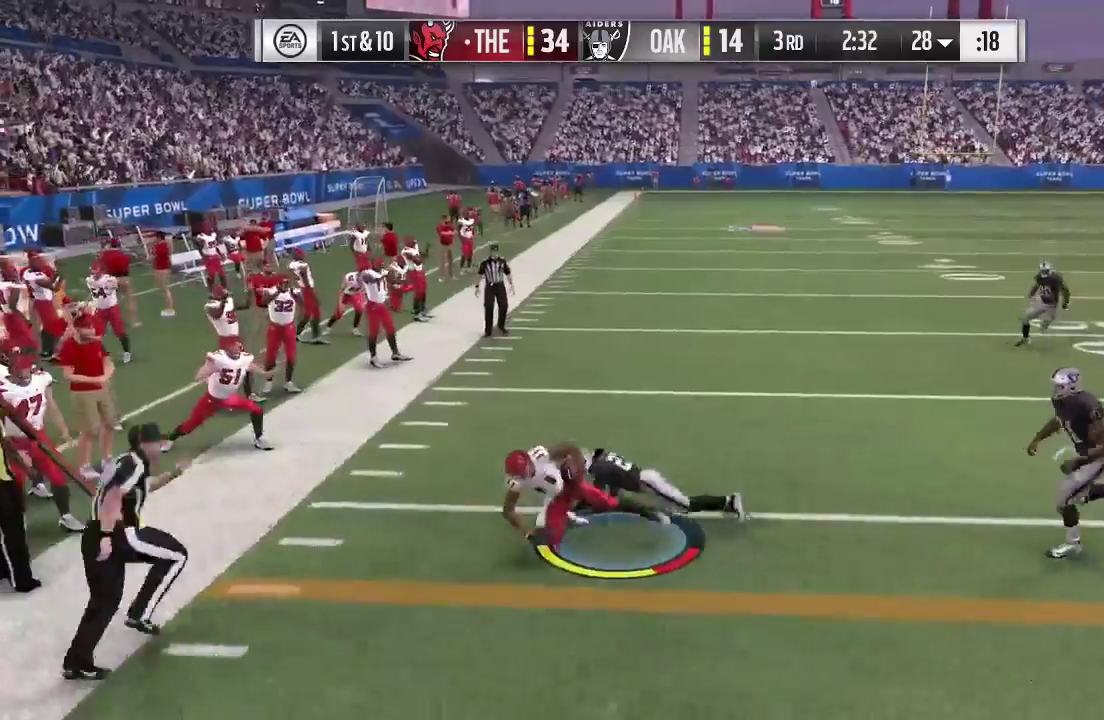
{"dt_ms": 300, "buttons": ["R2"], "left_stick": "up", "right_stick": "center", "events": [[67, "Y", "up"], [133, "X", "up"], [200, "A", "up"]]}
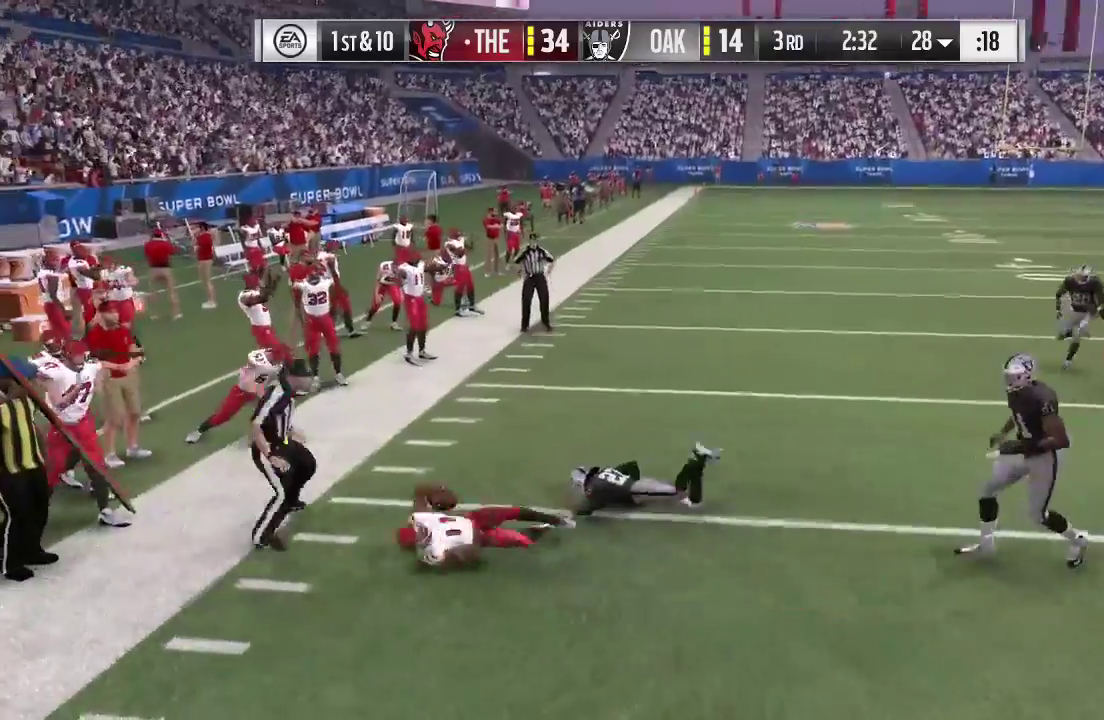
{"dt_ms": 600, "buttons": [], "left_stick": "center", "right_stick": "center", "events": [[33, "R2", "up"], [167, "left_stick", "up-right"], [300, "left_stick", "center"]]}